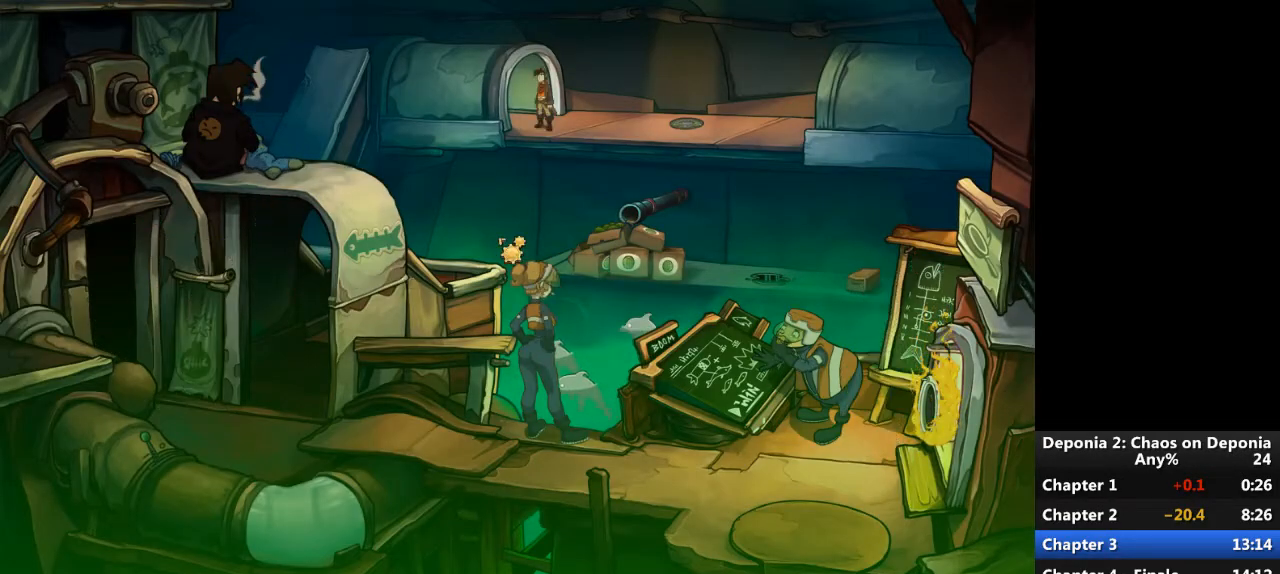
Gameplay with keyboard and mouse; each line is a JSON object with the keys and mouse buttons held at the frame after it. "events" lists presses ("down") and releases ("up") of "escape", "mouse_left", "mouse_right", "mouse_mb4", "mouse_mb5", "mouse_wheel_up" and "mouse_wheel_down" between this image and that frame as [ms after this image, input, new state], when the widget could be followed in between. "mouse_left", "mouse_right", "mouse_mb4", "mouse_mb5", "mouse_wheel_up", "mouse_wheel_down" = the "left", "right", "mb4", "mb5", "wheel_up", "wheel_down" buttons of the "mouse" list. No other keys are recorded. Not read: mouse_move.
{"keys": [], "mouse": [], "events": [[100, "mouse_wheel_down", "down"], [233, "mouse_wheel_down", "up"]]}
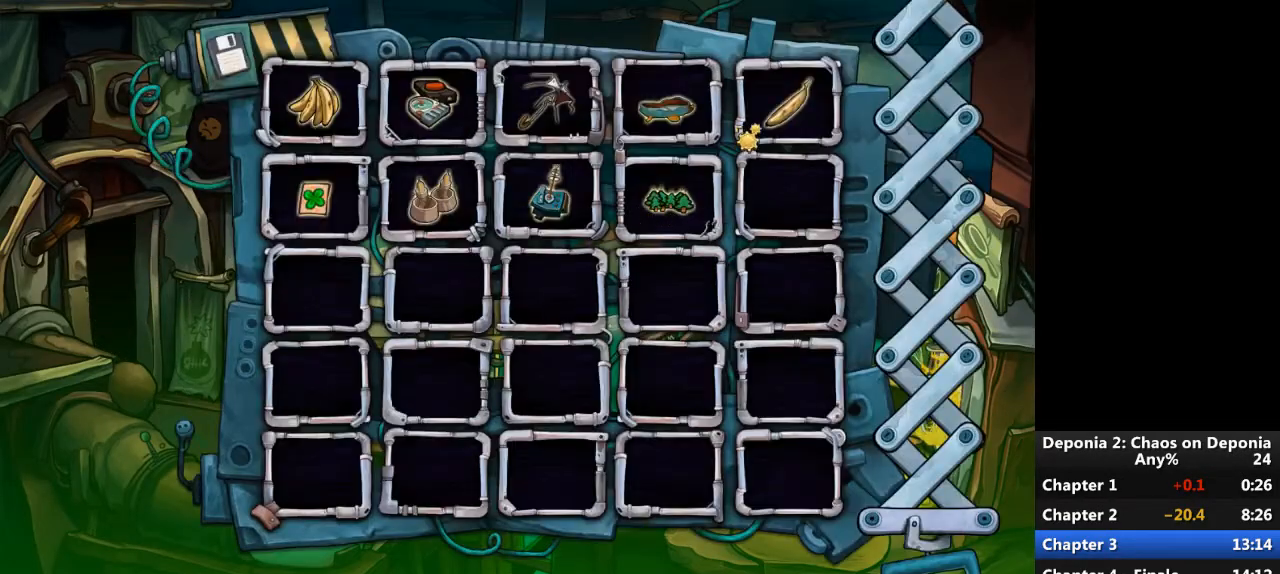
{"keys": [], "mouse": ["left"], "events": [[134, "mouse_left", "down"], [201, "mouse_left", "up"], [267, "mouse_wheel_up", "down"], [367, "mouse_wheel_up", "up"], [467, "mouse_left", "down"]]}
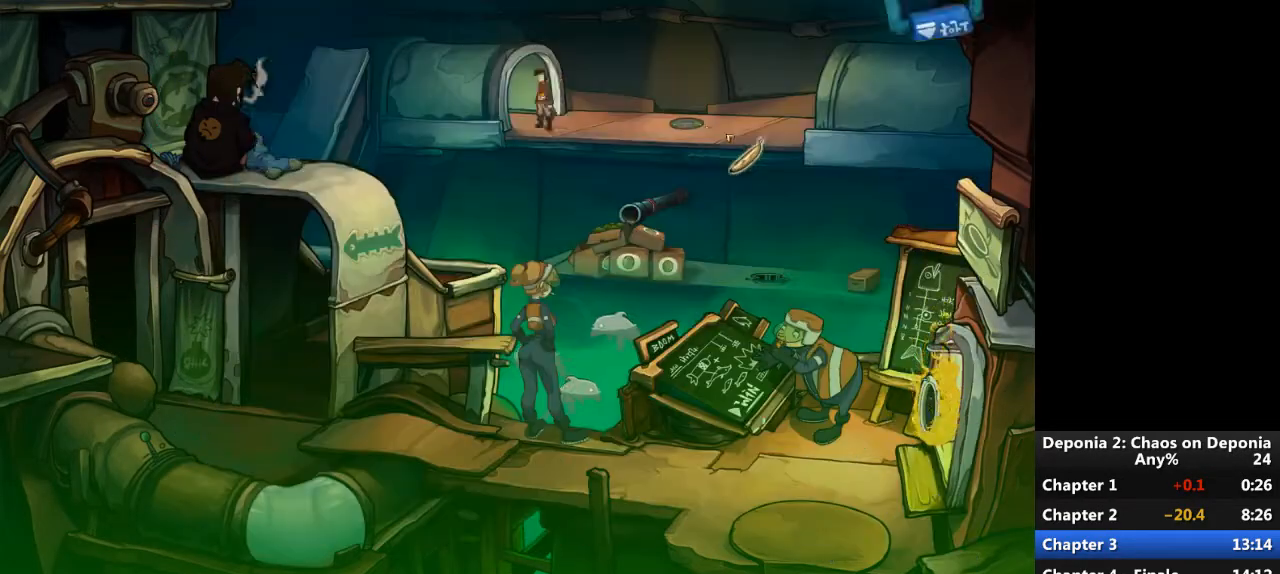
{"keys": [], "mouse": ["left"], "events": [[33, "mouse_left", "up"], [333, "mouse_left", "down"], [400, "mouse_left", "up"], [500, "mouse_left", "down"]]}
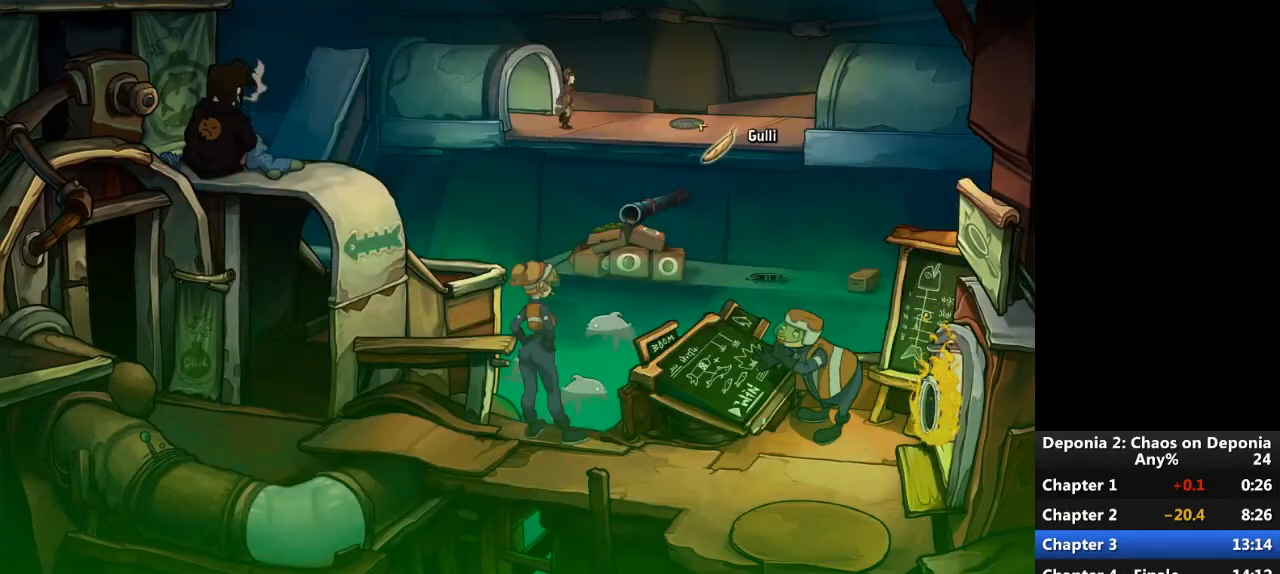
{"keys": [], "mouse": [], "events": [[67, "mouse_left", "up"], [134, "mouse_left", "down"], [201, "mouse_left", "up"]]}
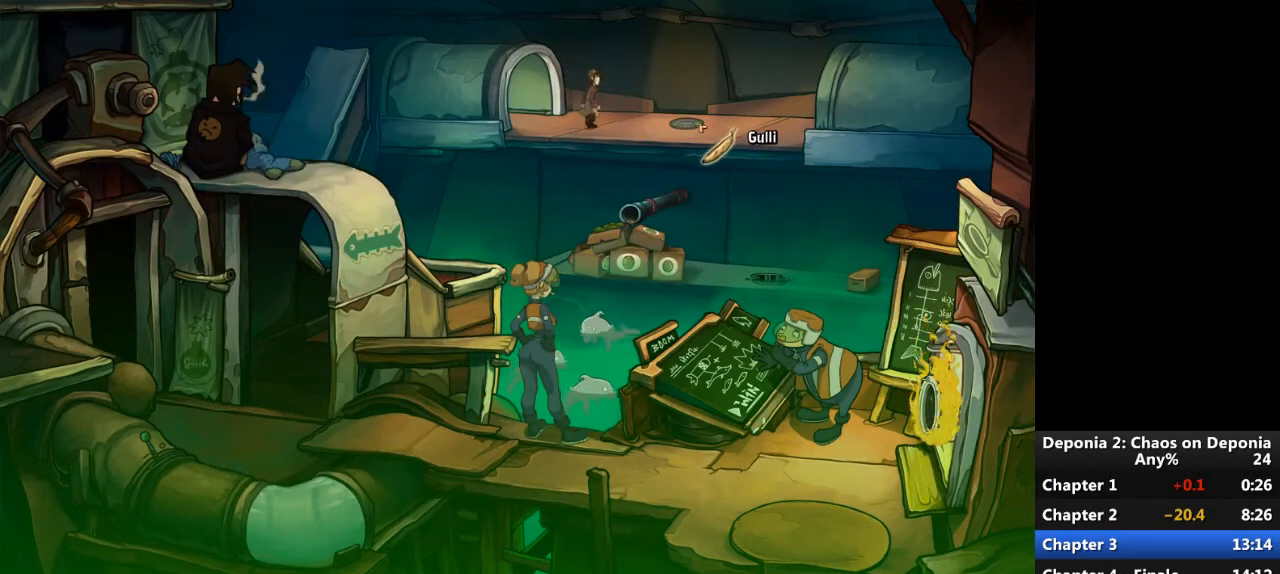
{"keys": [], "mouse": [], "events": []}
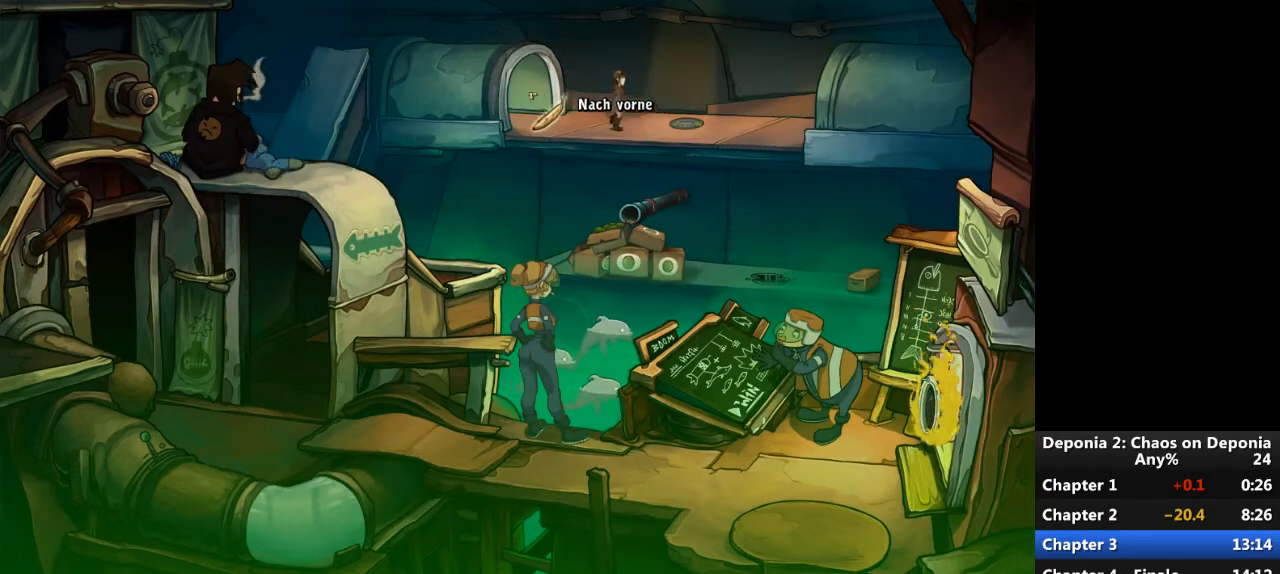
{"keys": [], "mouse": [], "events": []}
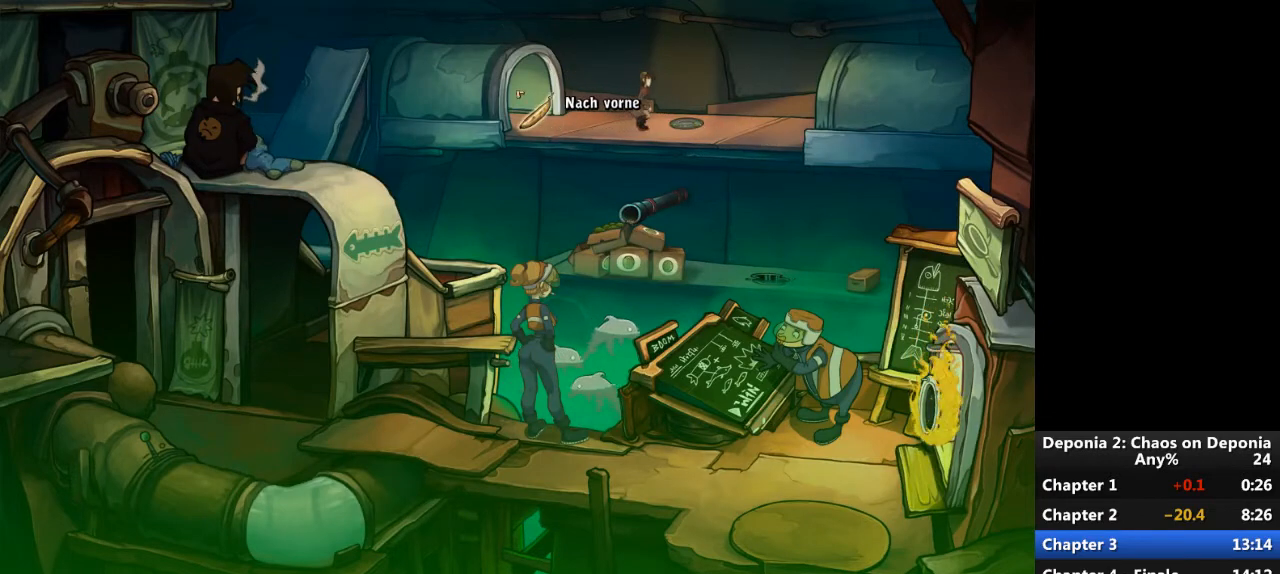
{"keys": [], "mouse": [], "events": []}
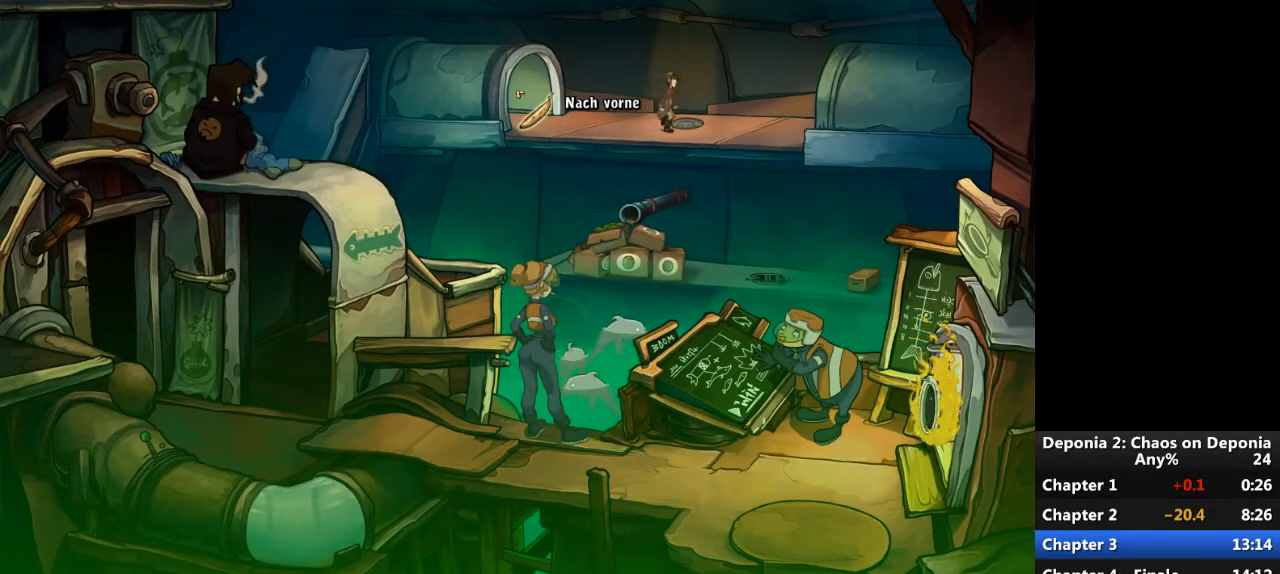
{"keys": [], "mouse": [], "events": []}
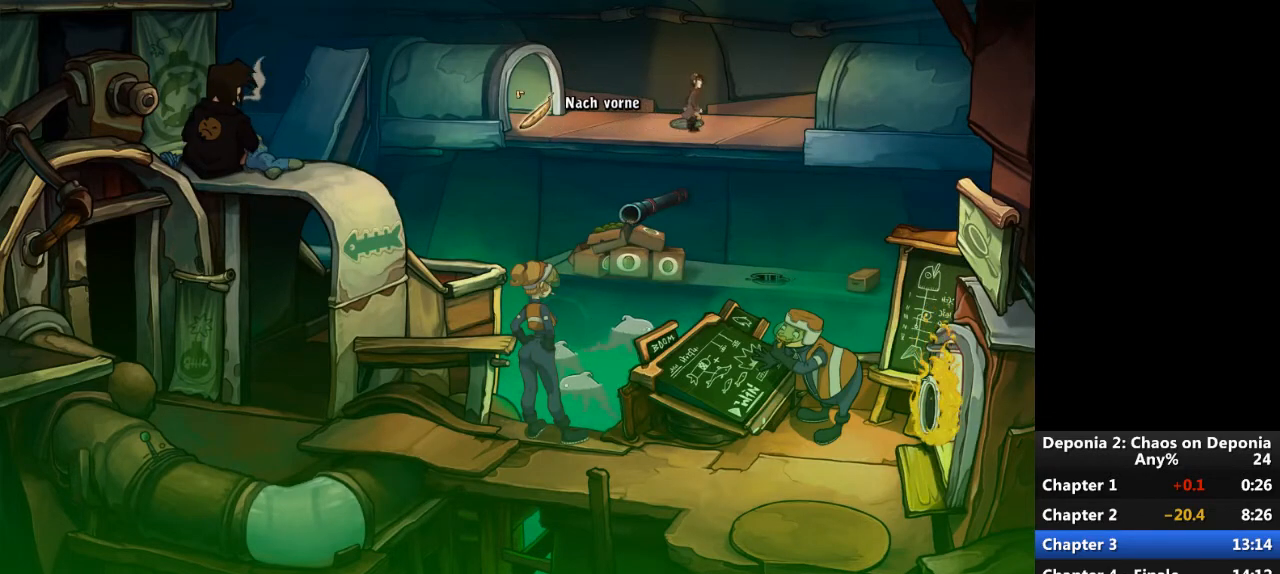
{"keys": [], "mouse": [], "events": []}
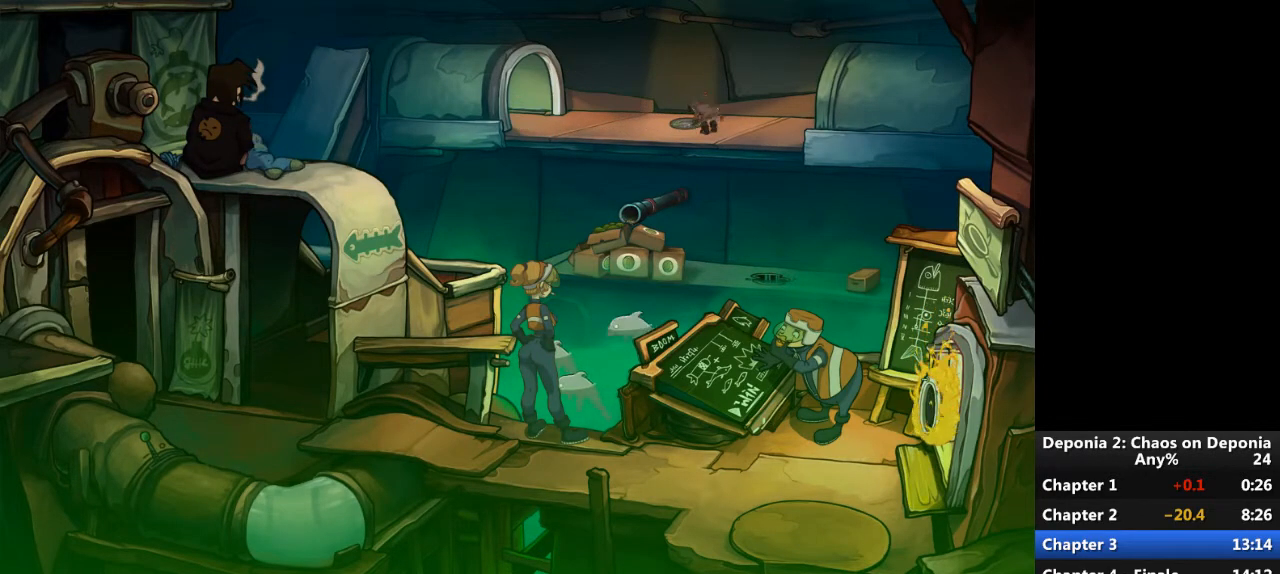
{"keys": [], "mouse": [], "events": [[167, "escape", "down"], [167, "mouse_left", "down"], [234, "escape", "up"], [234, "mouse_left", "up"], [301, "mouse_left", "down"], [367, "mouse_left", "up"], [434, "mouse_left", "down"], [467, "mouse_left", "up"]]}
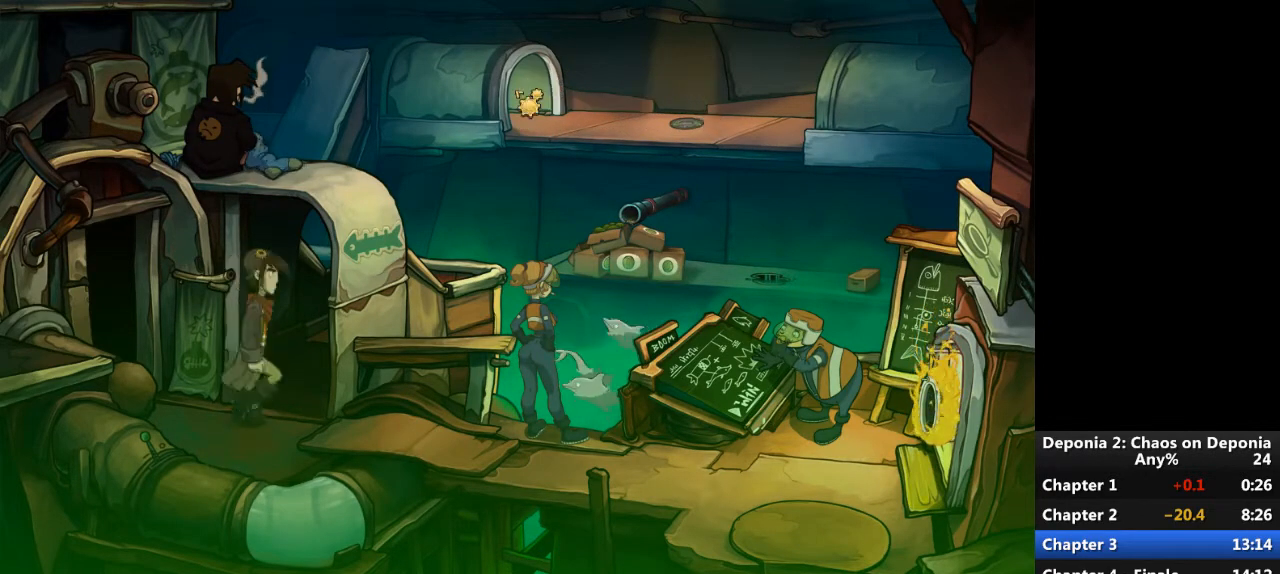
{"keys": [], "mouse": [], "events": [[434, "mouse_left", "down"], [467, "mouse_left", "up"]]}
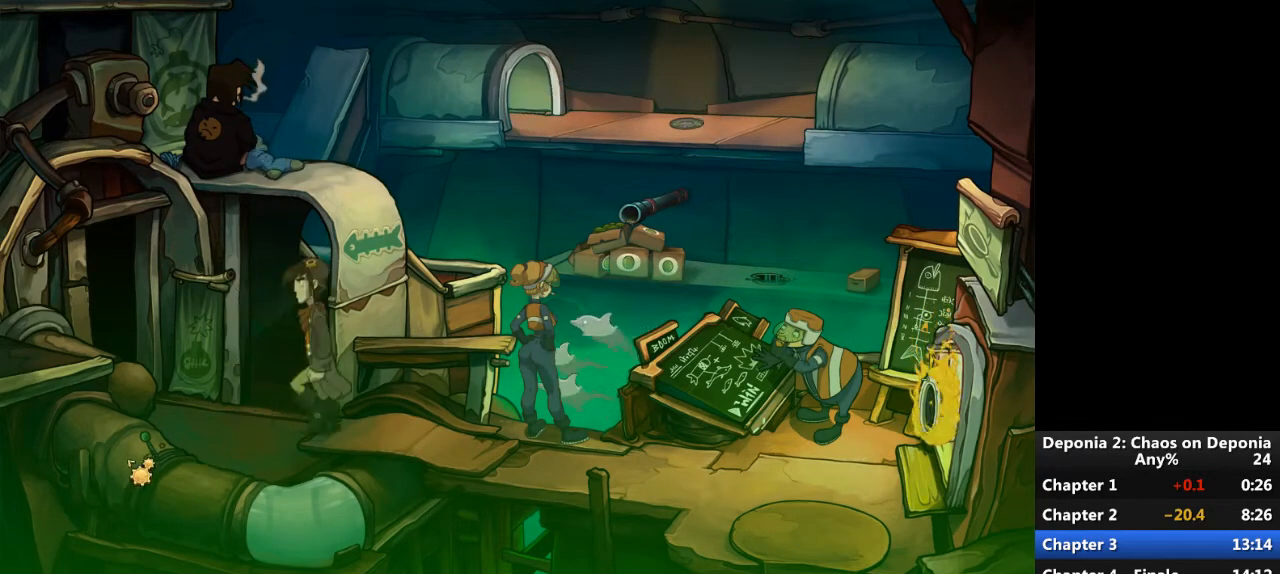
{"keys": [], "mouse": [], "events": [[201, "mouse_left", "down"], [267, "mouse_left", "up"]]}
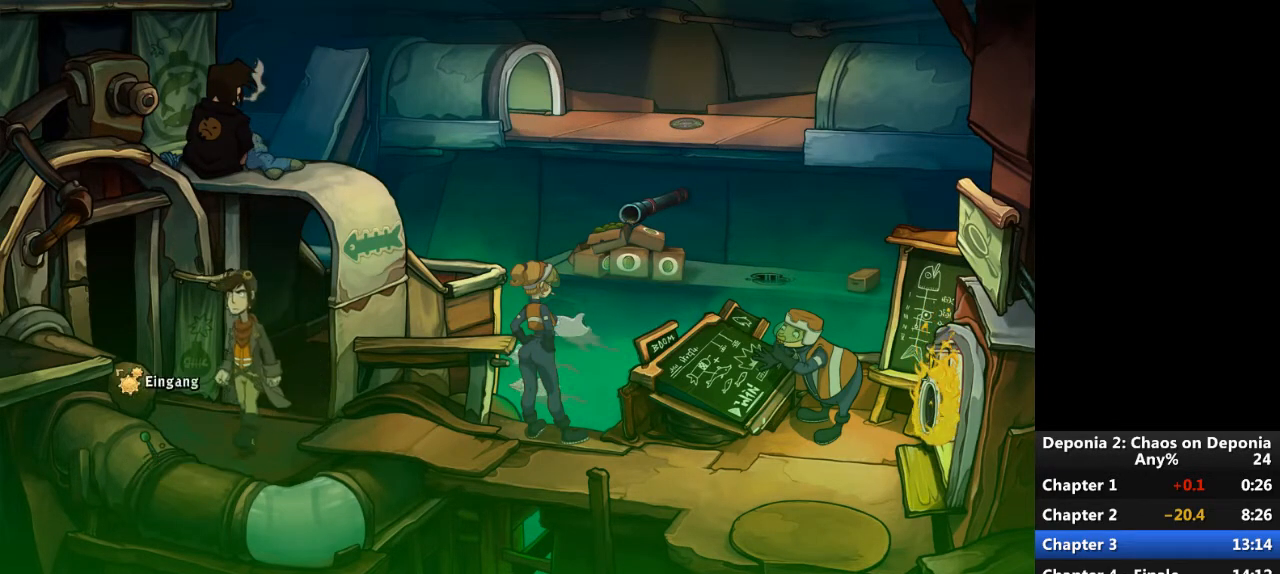
{"keys": [], "mouse": [], "events": []}
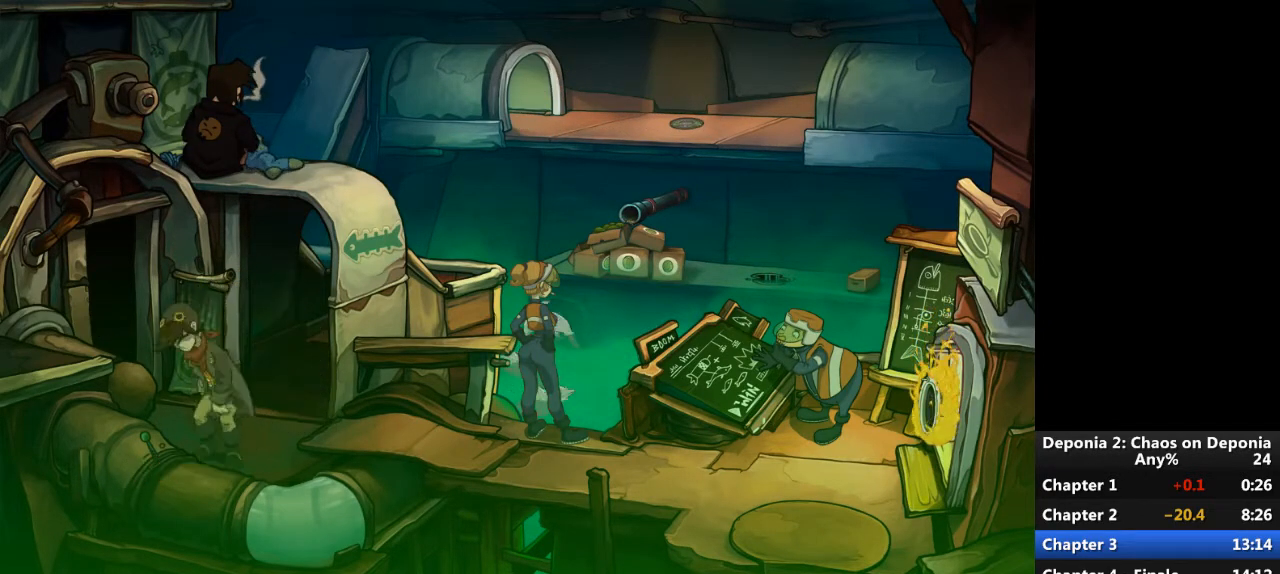
{"keys": [], "mouse": [], "events": [[167, "escape", "down"], [200, "mouse_left", "down"], [234, "escape", "up"], [234, "mouse_left", "up"], [301, "mouse_left", "down"], [367, "mouse_left", "up"]]}
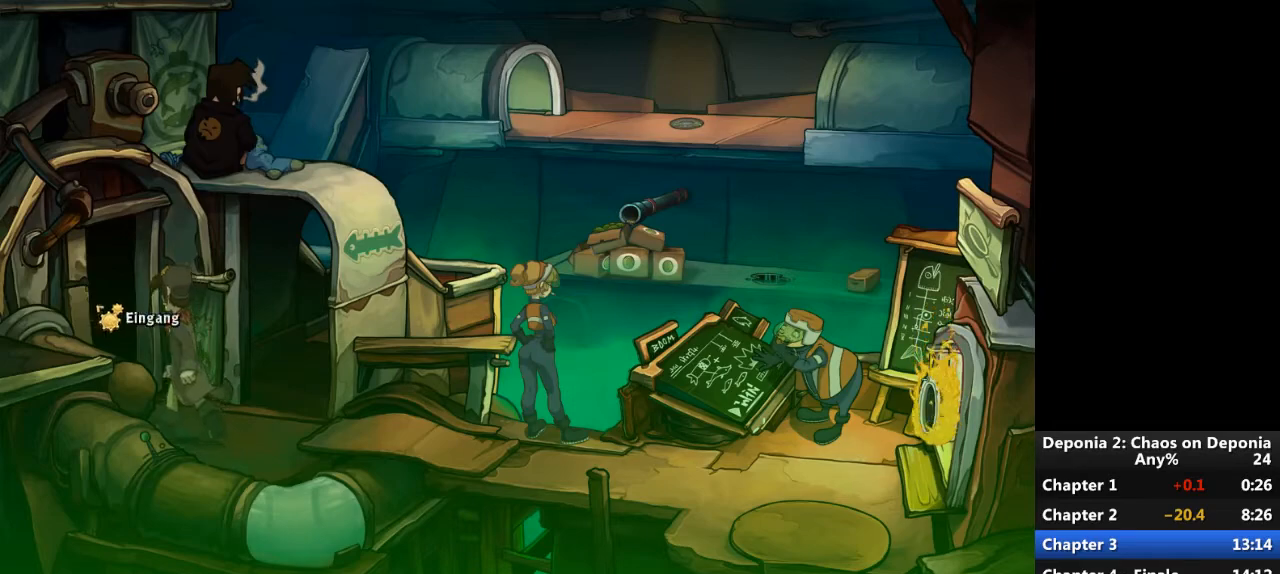
{"keys": [], "mouse": [], "events": [[300, "mouse_left", "down"], [367, "mouse_left", "up"], [434, "mouse_left", "down"], [500, "mouse_left", "up"]]}
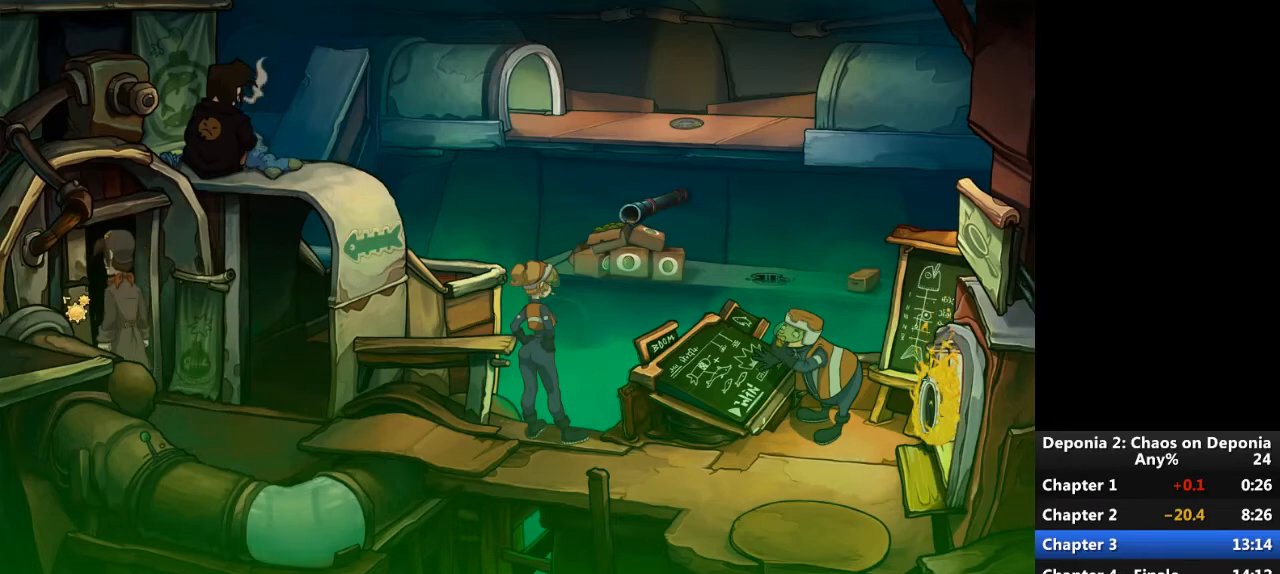
{"keys": [], "mouse": [], "events": [[234, "mouse_left", "down"], [301, "mouse_left", "up"], [334, "mouse_left", "down"], [367, "mouse_left", "up"]]}
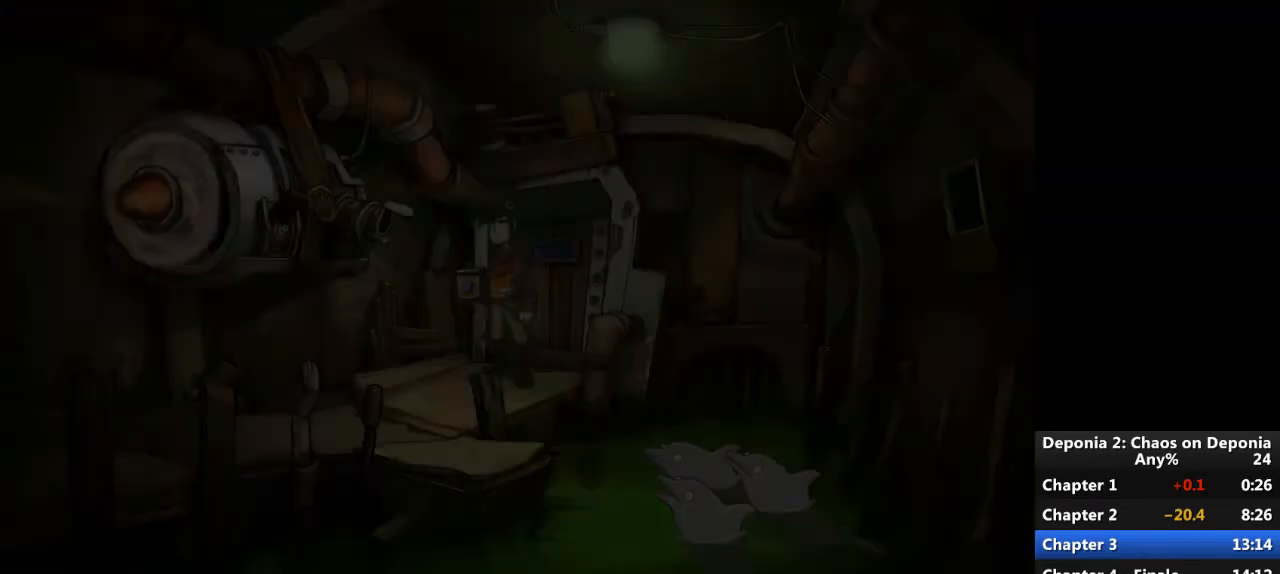
{"keys": [], "mouse": [], "events": [[167, "mouse_wheel_down", "down"], [300, "mouse_wheel_down", "up"]]}
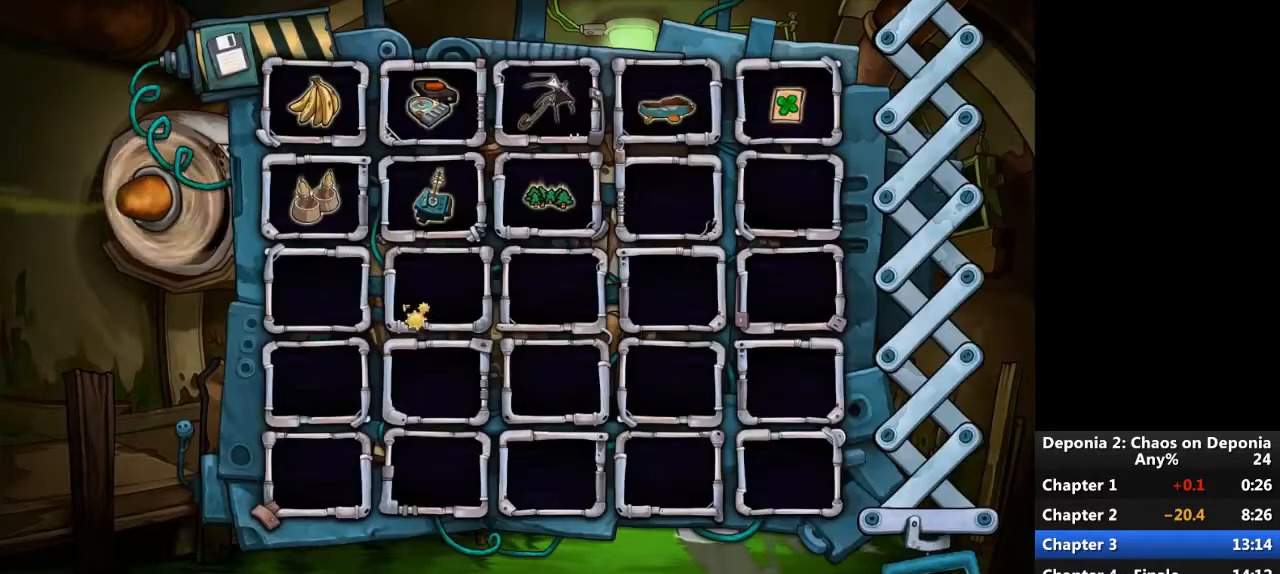
{"keys": [], "mouse": ["wheel_up"], "events": [[267, "mouse_left", "down"], [334, "mouse_left", "up"], [434, "mouse_wheel_up", "down"]]}
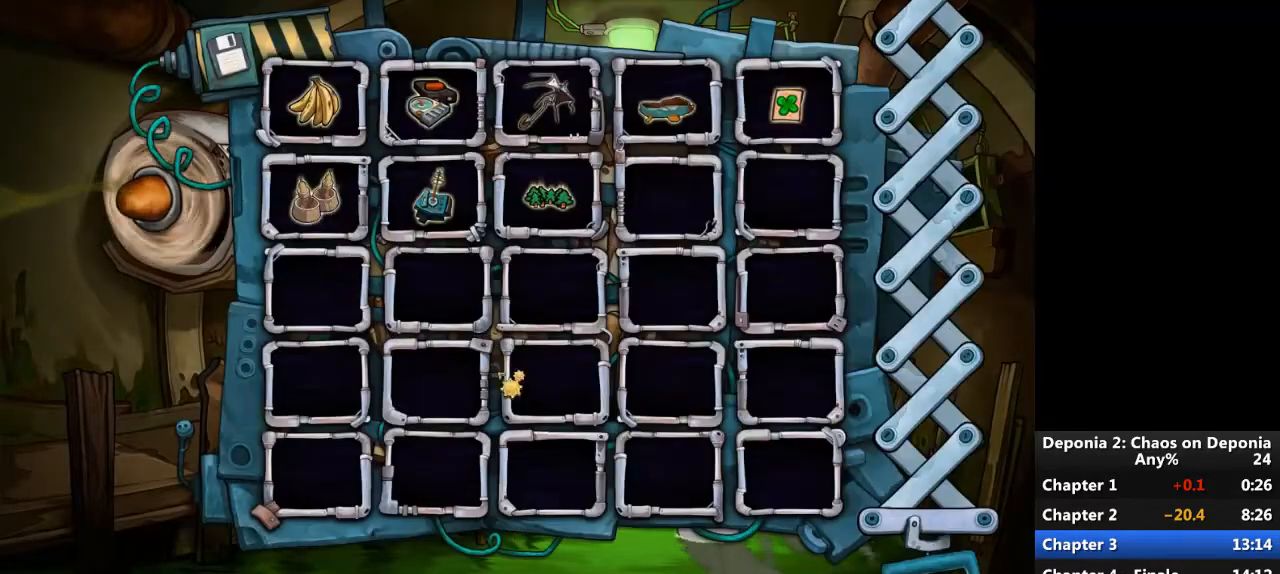
{"keys": [], "mouse": [], "events": [[33, "mouse_wheel_up", "up"], [167, "mouse_left", "down"], [200, "mouse_left", "up"], [400, "mouse_wheel_down", "down"], [500, "mouse_wheel_down", "up"]]}
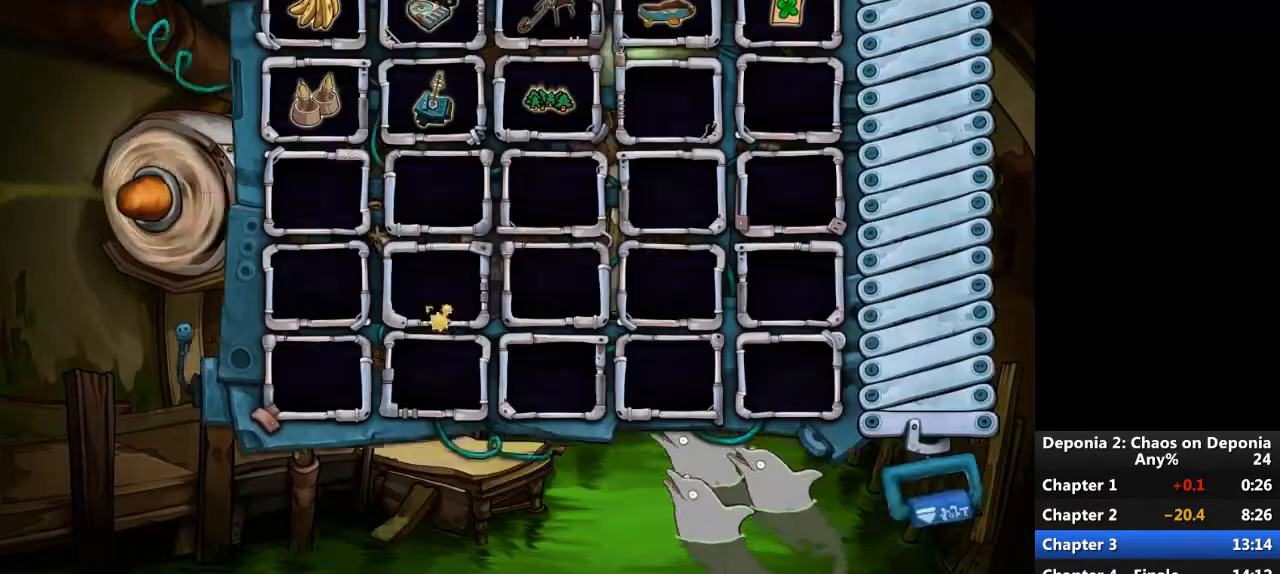
{"keys": [], "mouse": ["wheel_up"], "events": [[267, "mouse_left", "down"], [301, "mouse_left", "up"], [401, "mouse_wheel_up", "down"]]}
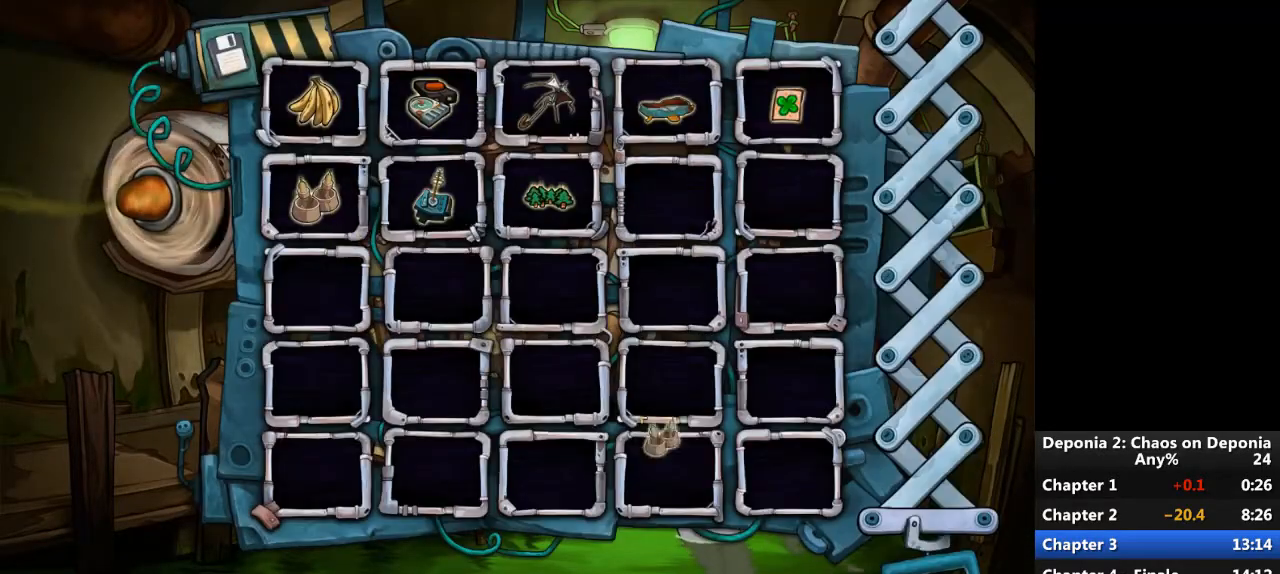
{"keys": [], "mouse": [], "events": [[33, "mouse_wheel_up", "up"], [133, "mouse_left", "down"], [200, "mouse_left", "up"]]}
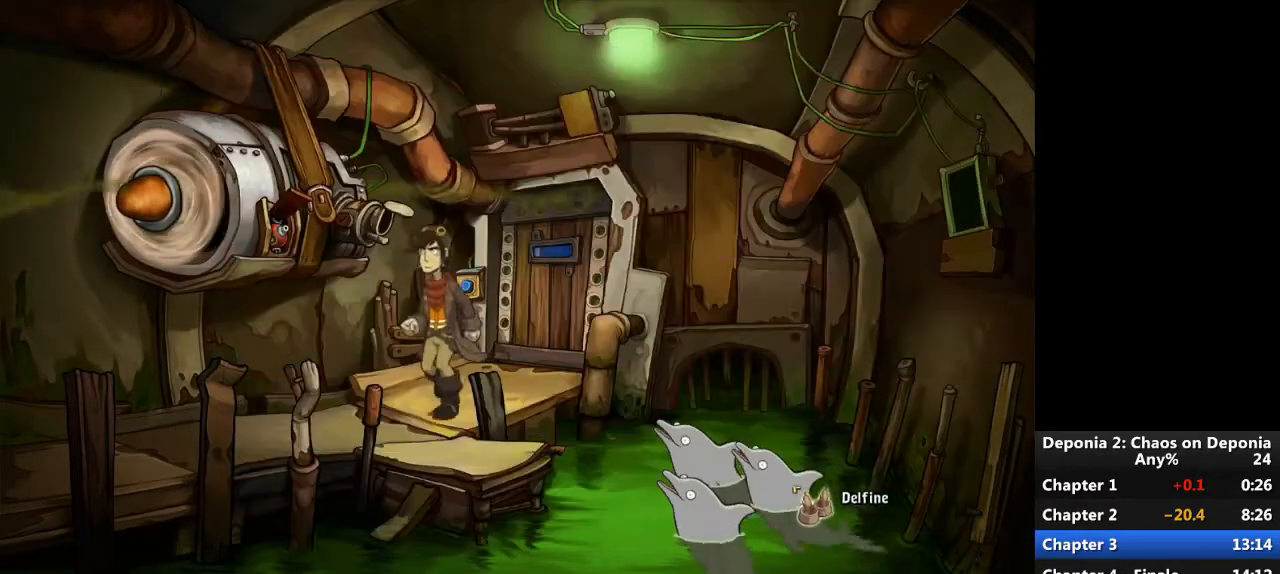
{"keys": [], "mouse": [], "events": []}
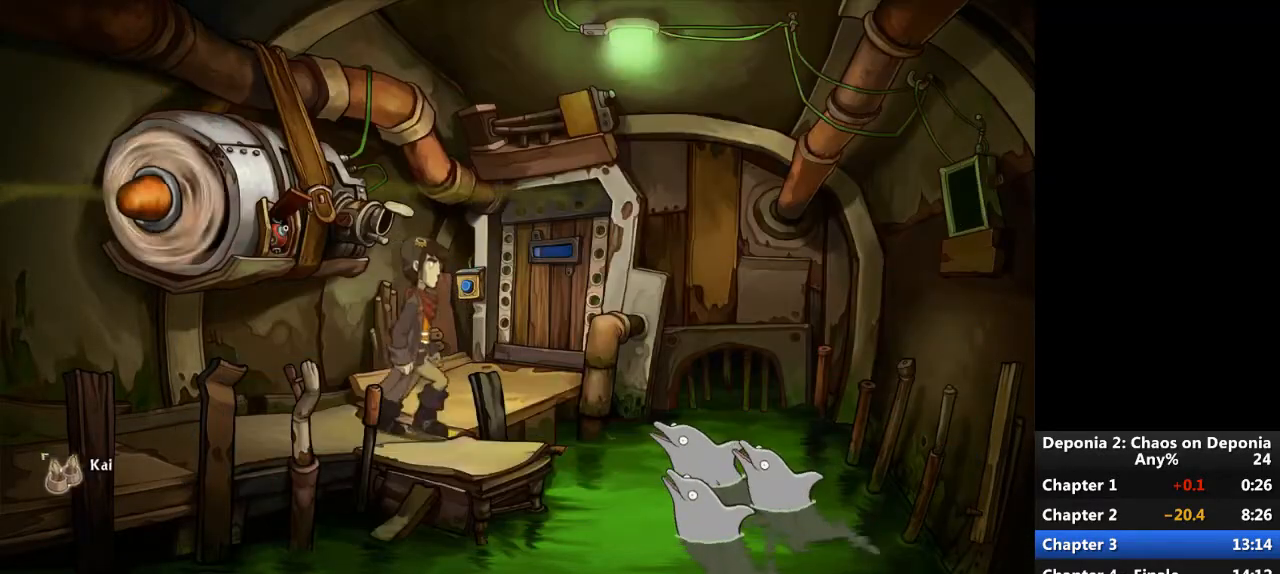
{"keys": [], "mouse": [], "events": []}
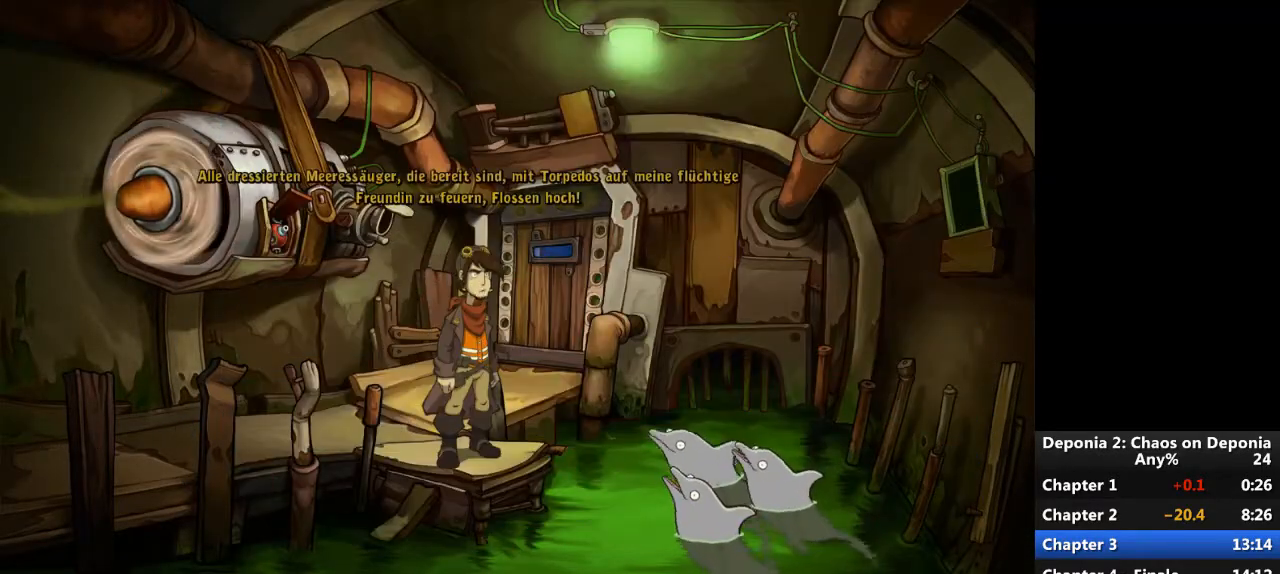
{"keys": [], "mouse": [], "events": [[167, "escape", "down"], [201, "mouse_left", "down"], [234, "escape", "up"], [267, "mouse_left", "up"], [334, "mouse_left", "down"], [401, "mouse_left", "up"], [467, "mouse_left", "down"], [501, "mouse_left", "up"]]}
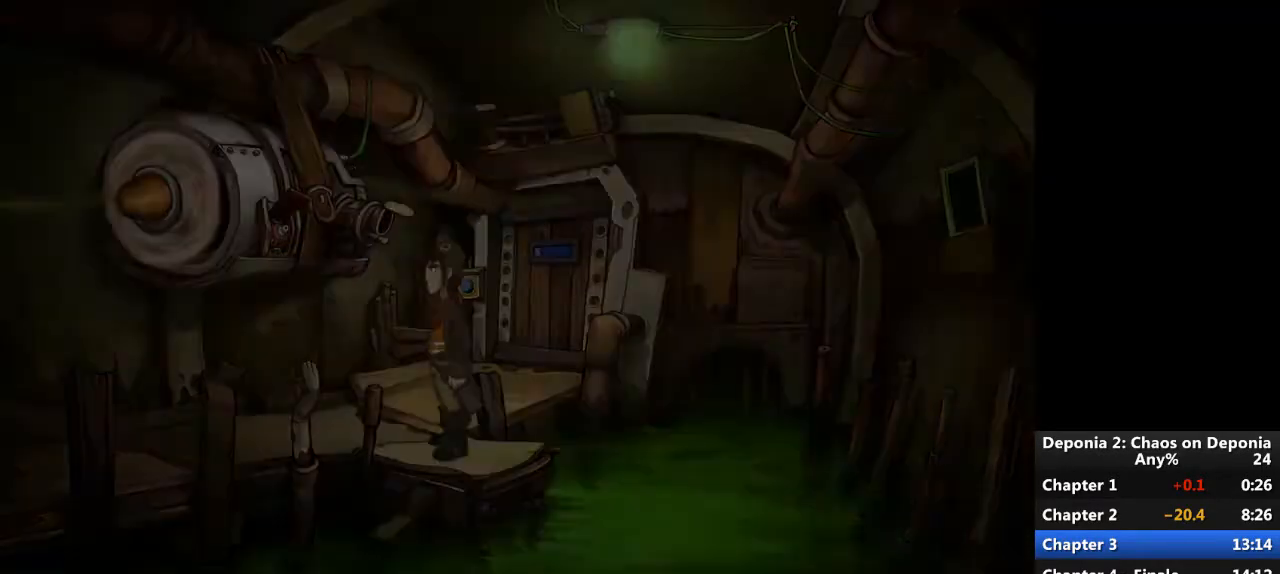
{"keys": [], "mouse": ["left"], "events": [[100, "mouse_left", "down"], [133, "mouse_left", "up"], [233, "mouse_left", "down"], [300, "mouse_left", "up"], [367, "mouse_left", "down"], [434, "mouse_left", "up"], [467, "mouse_left", "down"]]}
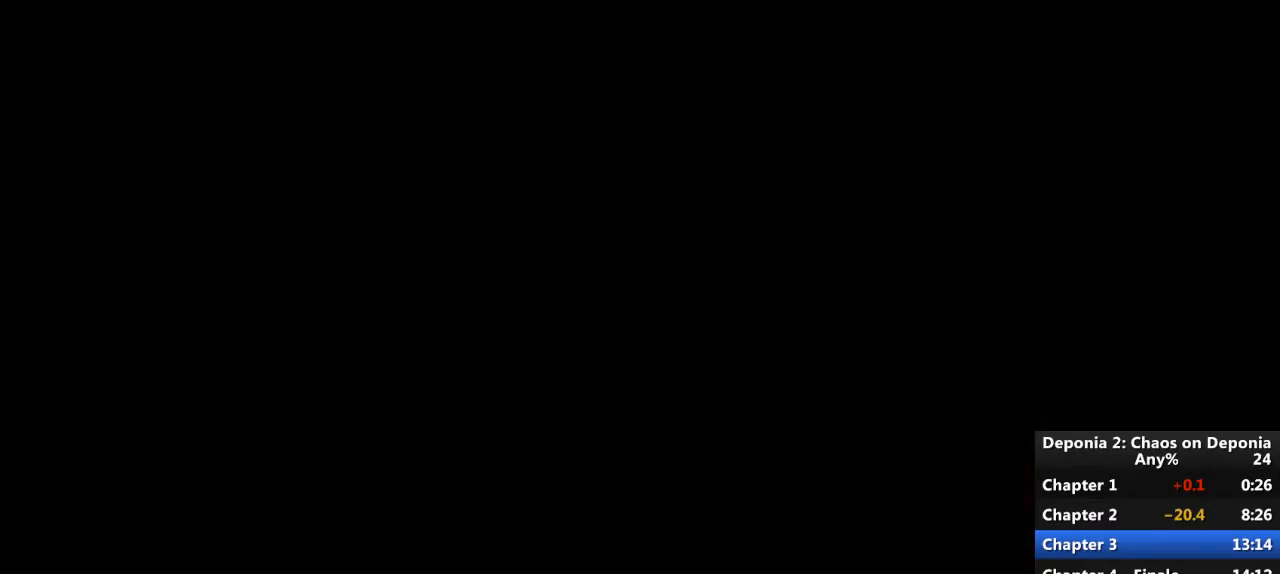
{"keys": [], "mouse": [], "events": [[34, "mouse_left", "up"]]}
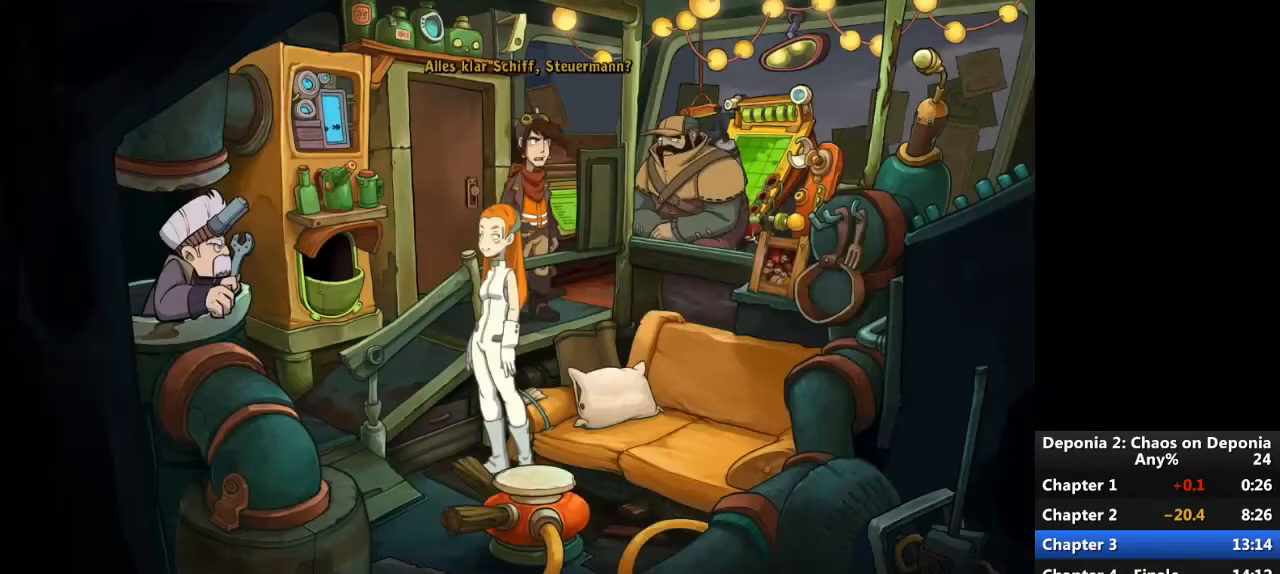
{"keys": [], "mouse": [], "events": [[333, "escape", "down"], [434, "escape", "up"]]}
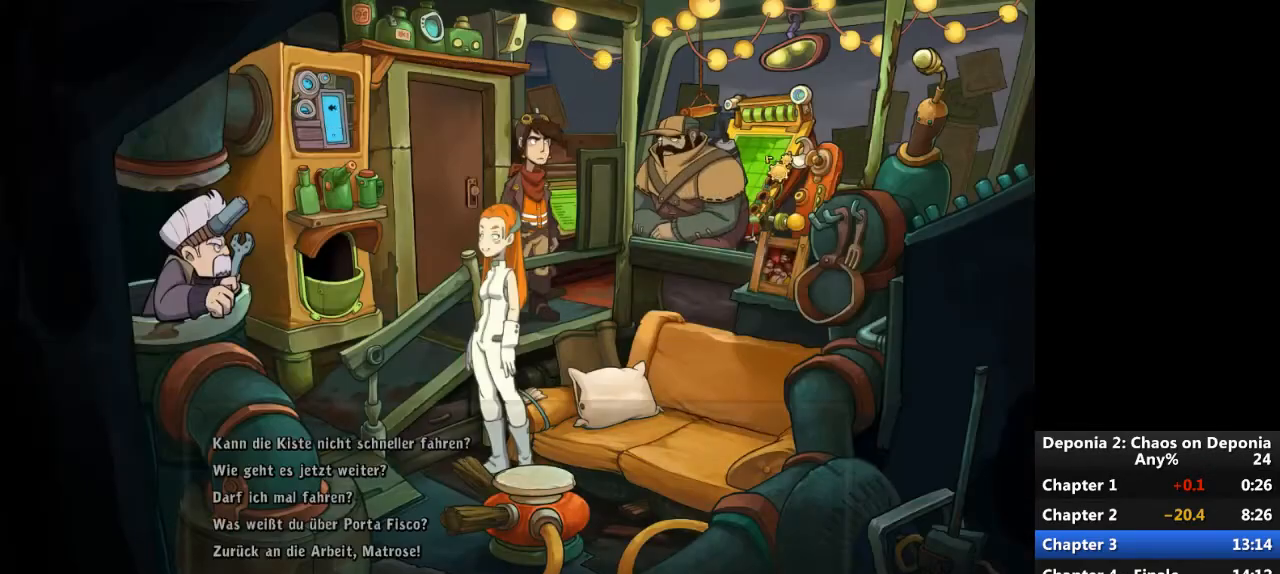
{"keys": [], "mouse": [], "events": []}
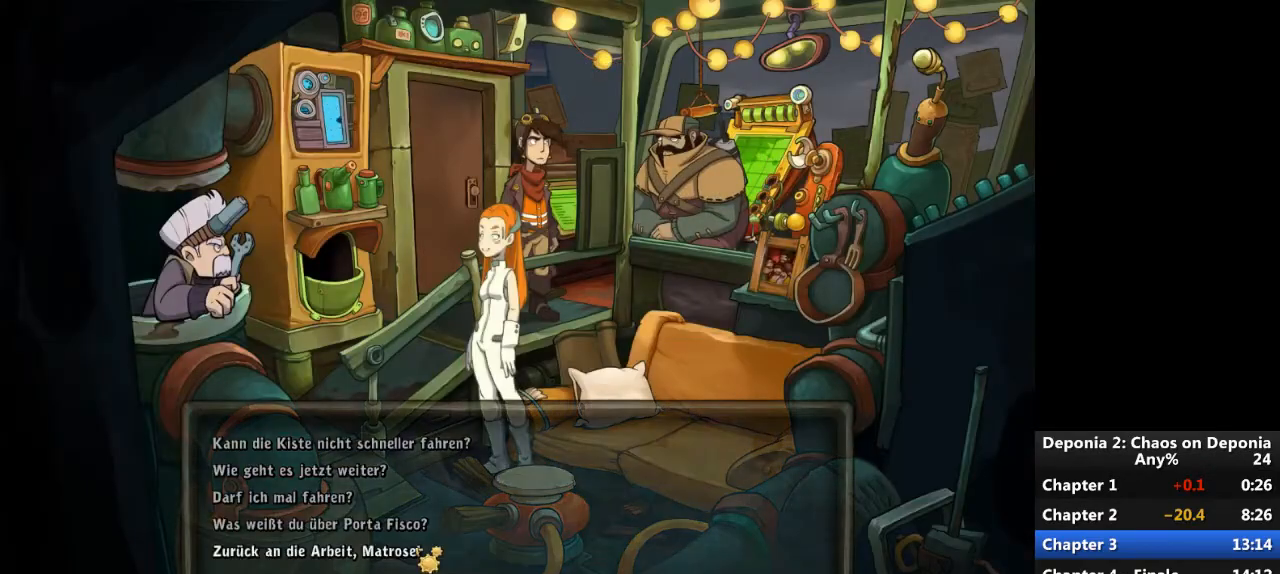
{"keys": [], "mouse": [], "events": [[200, "mouse_left", "down"], [267, "mouse_left", "up"], [300, "escape", "down"], [400, "escape", "up"]]}
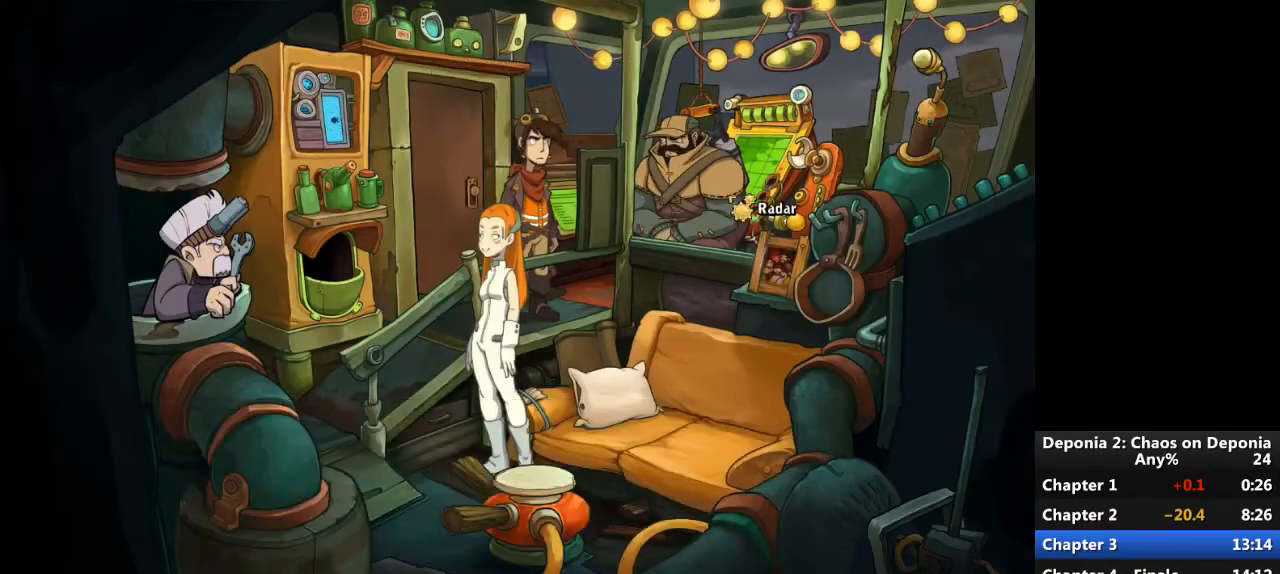
{"keys": [], "mouse": [], "events": [[301, "mouse_right", "down"], [367, "mouse_right", "up"]]}
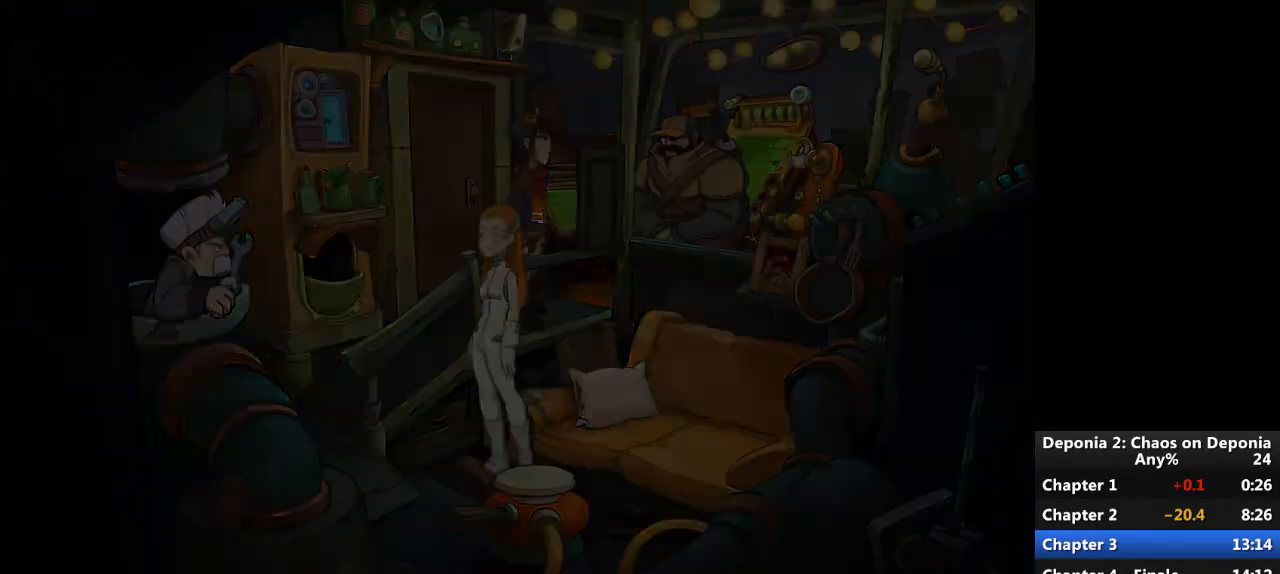
{"keys": [], "mouse": [], "events": []}